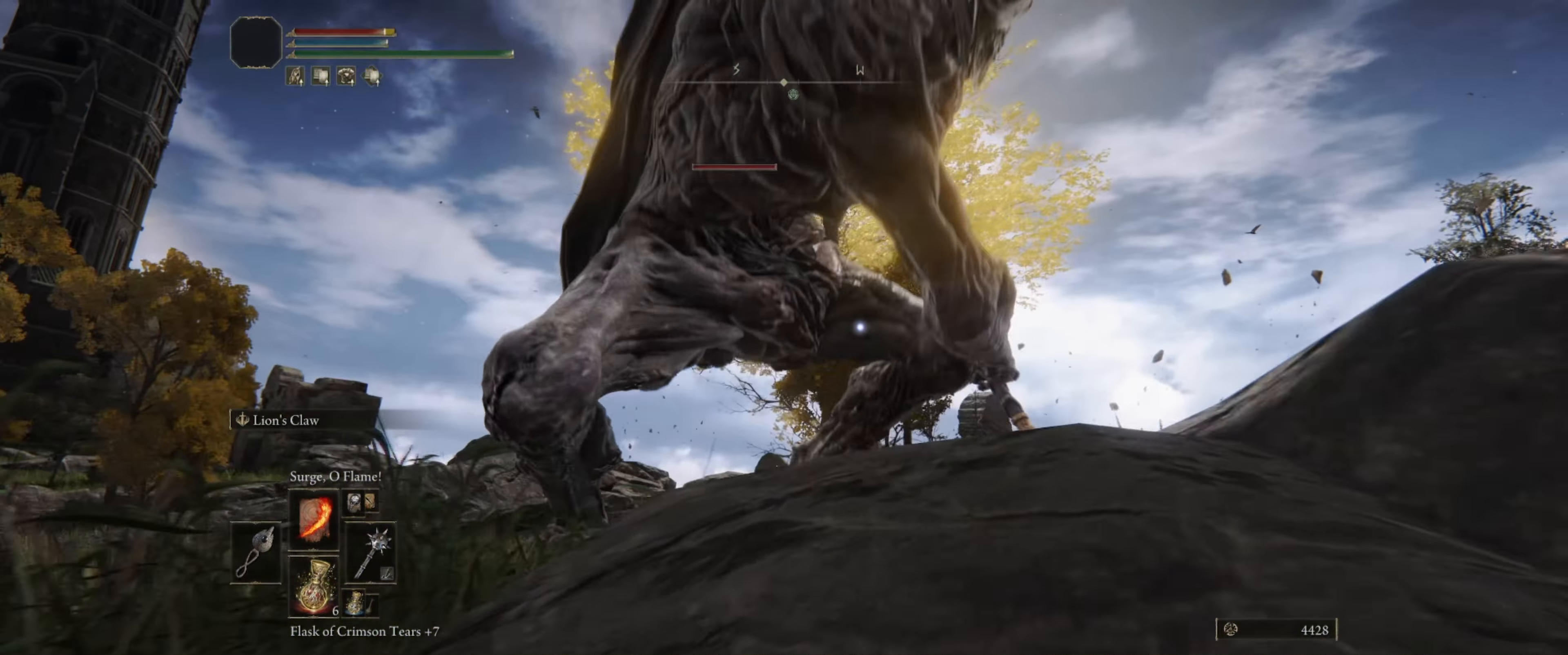
Gameplay with a controller (Xbox layout); each line is a JSON object with the inputs held at the frame after it. "events" lists button and stick changes between this image and that frame as [ms after this image, input, new state], when the widget could be followed in between. Not read: L3 R1 R3.
{"buttons": [], "left_stick": "up-right", "right_stick": "center", "events": [[167, "left_stick", "up-right"], [283, "B", "down"], [367, "B", "up"]]}
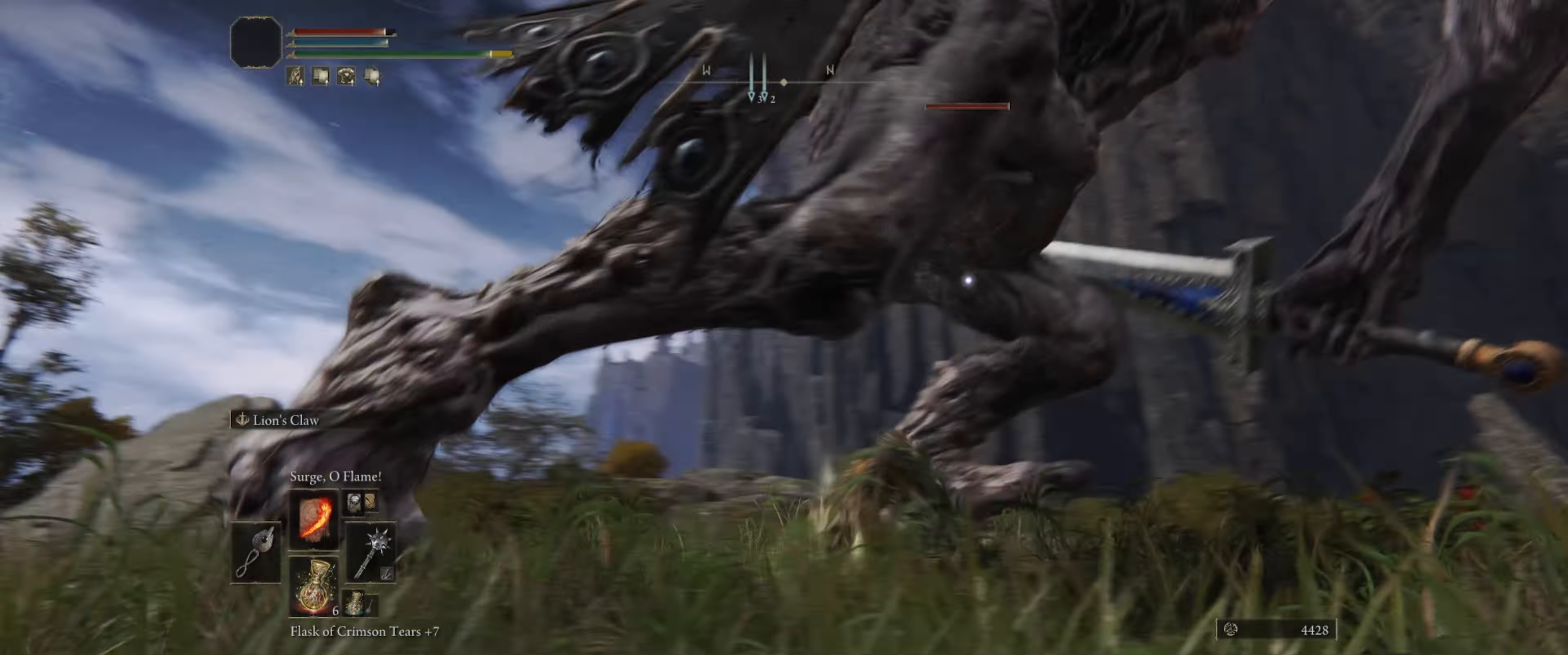
{"buttons": [], "left_stick": "up", "right_stick": "center", "events": [[117, "left_stick", "up"]]}
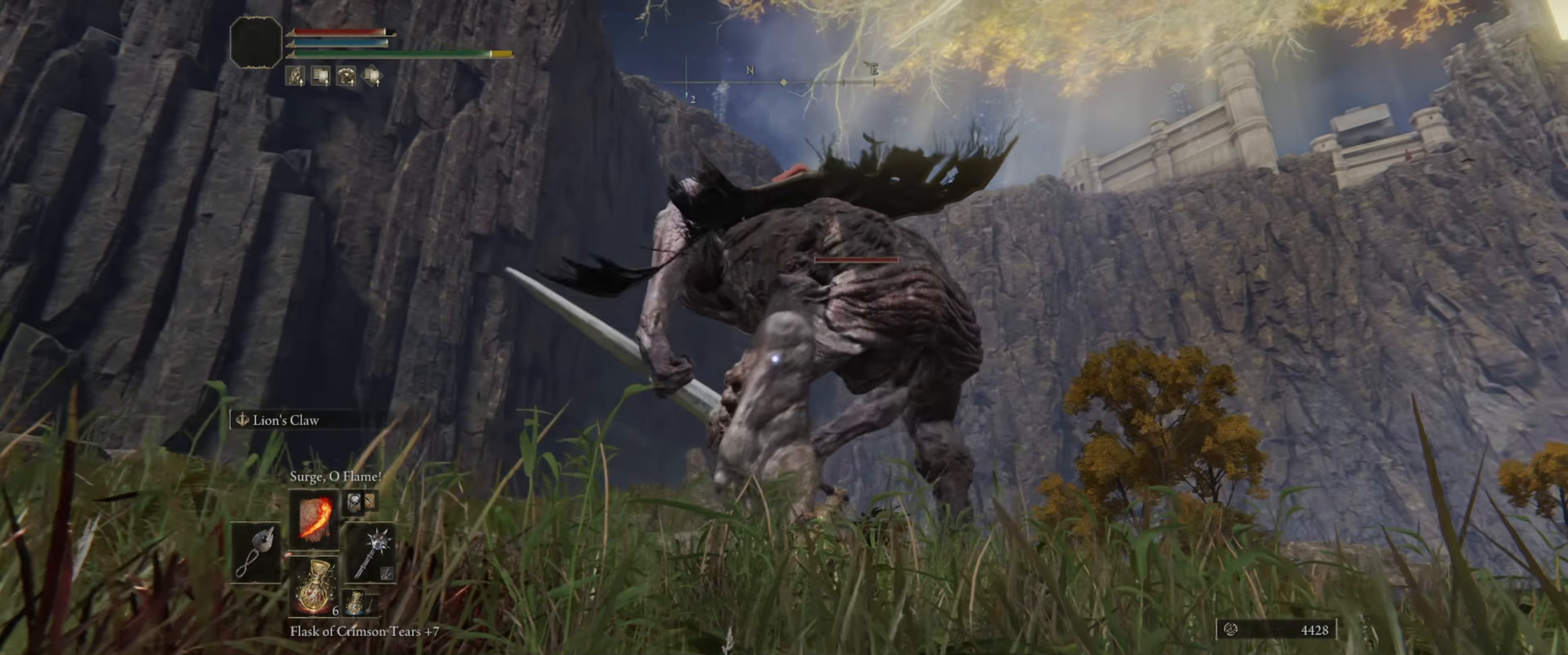
{"buttons": [], "left_stick": "up-right", "right_stick": "center", "events": [[367, "left_stick", "up-right"]]}
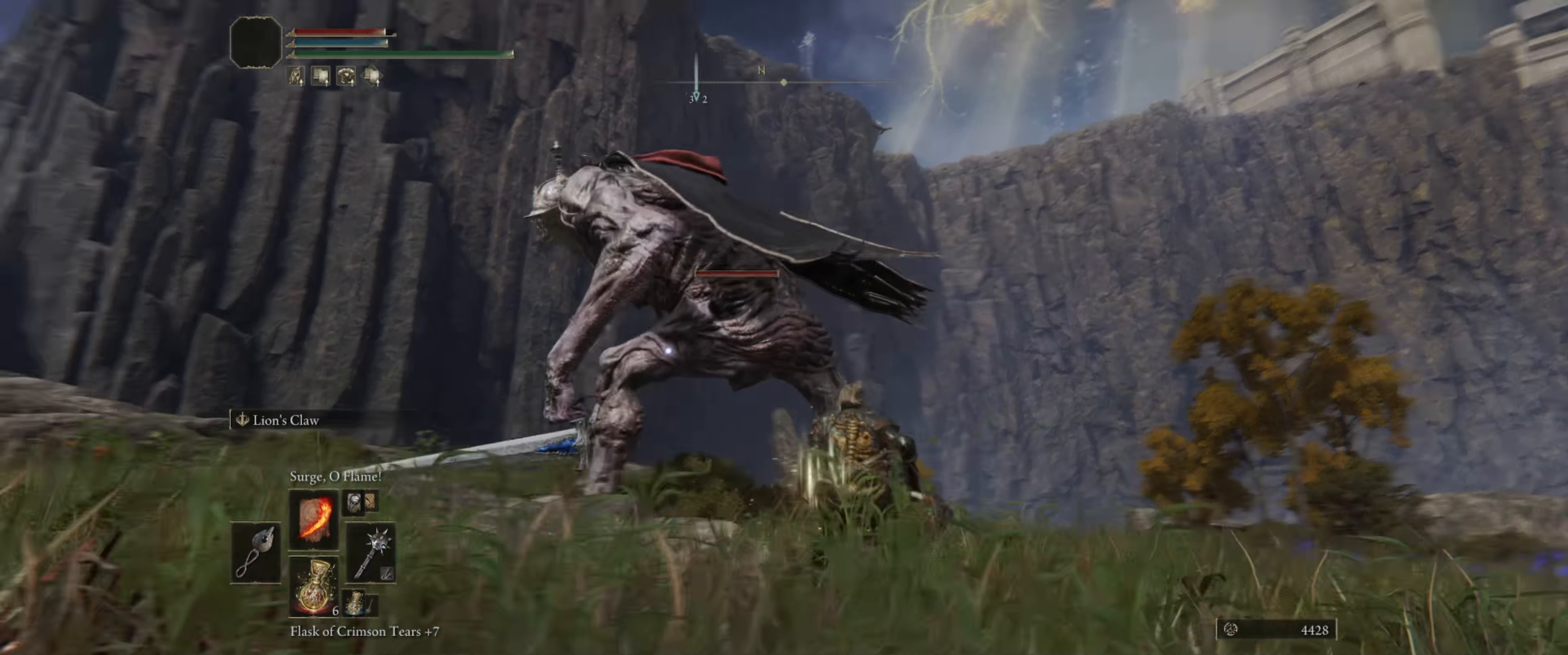
{"buttons": [], "left_stick": "up-right", "right_stick": "center", "events": []}
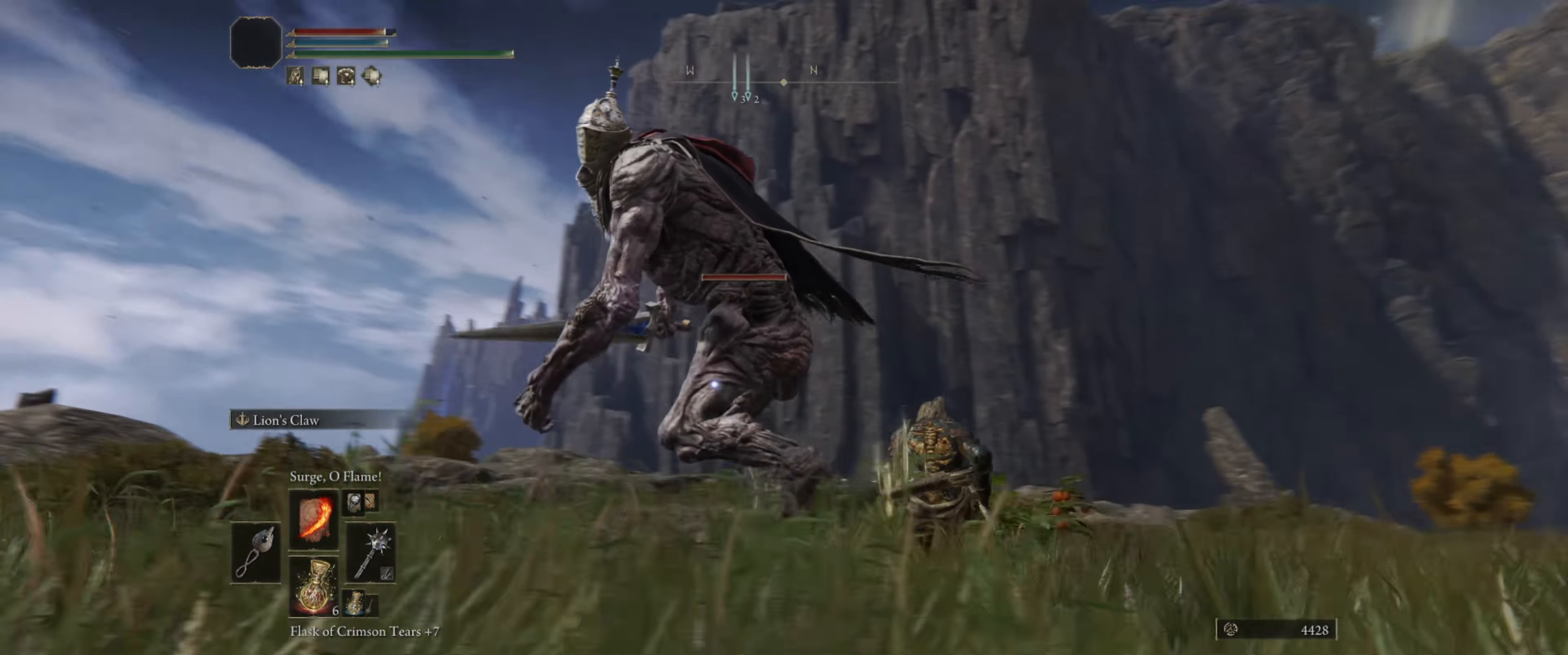
{"buttons": [], "left_stick": "up-right", "right_stick": "center", "events": []}
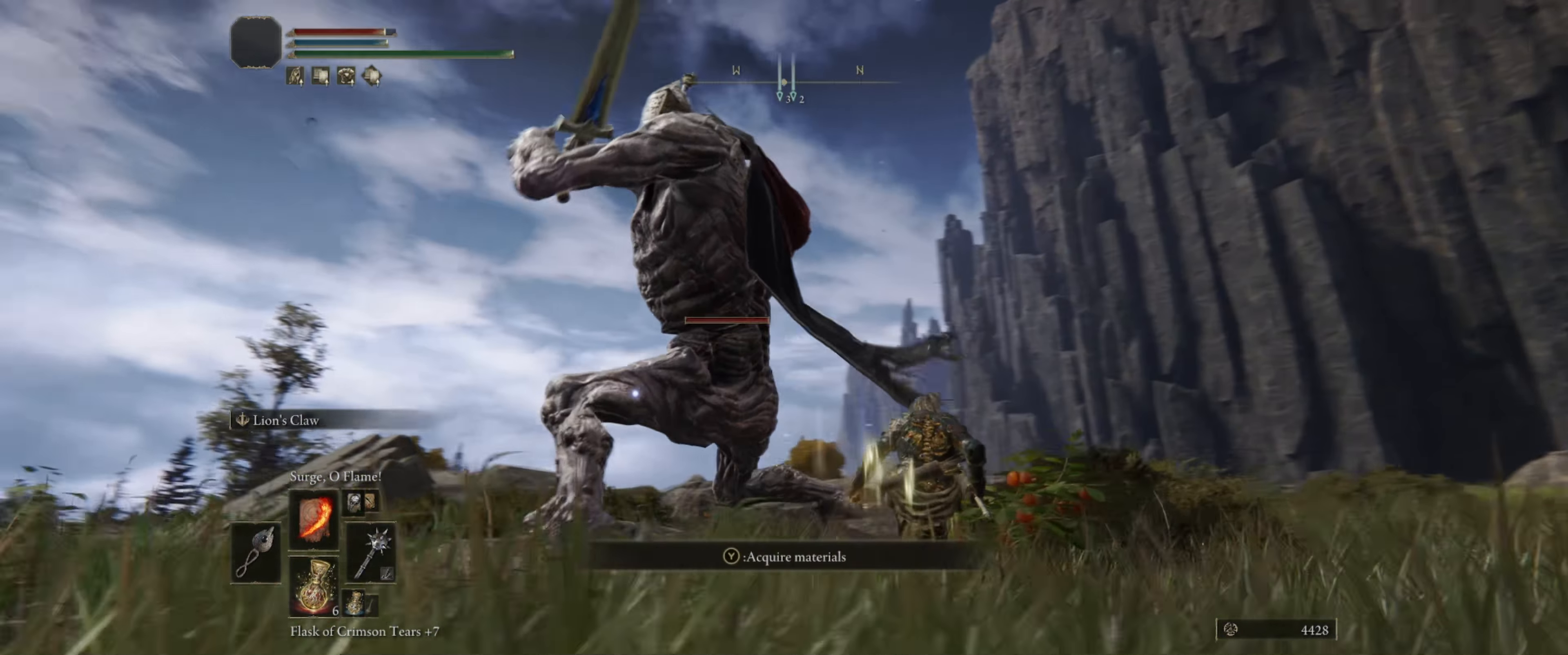
{"buttons": [], "left_stick": "up-right", "right_stick": "center", "events": []}
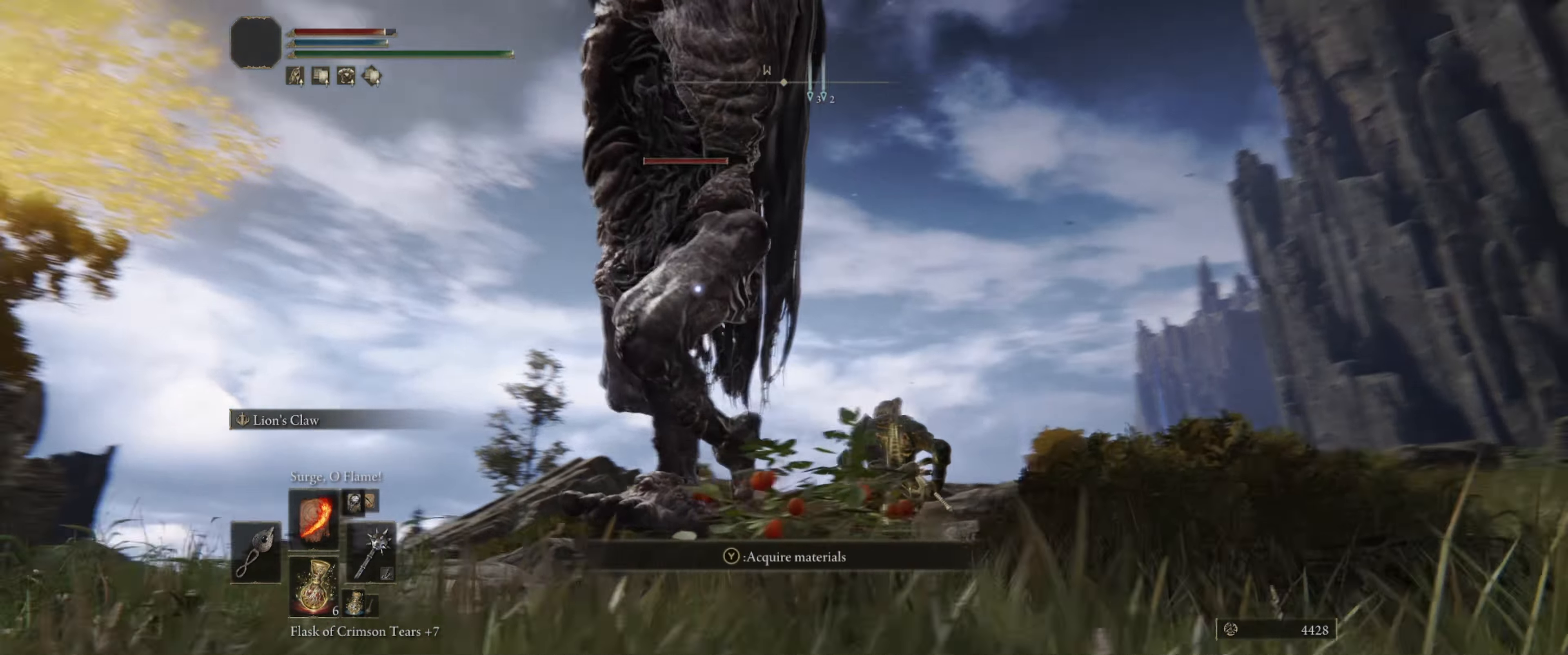
{"buttons": [], "left_stick": "up-right", "right_stick": "center", "events": [[184, "B", "down"], [300, "B", "up"]]}
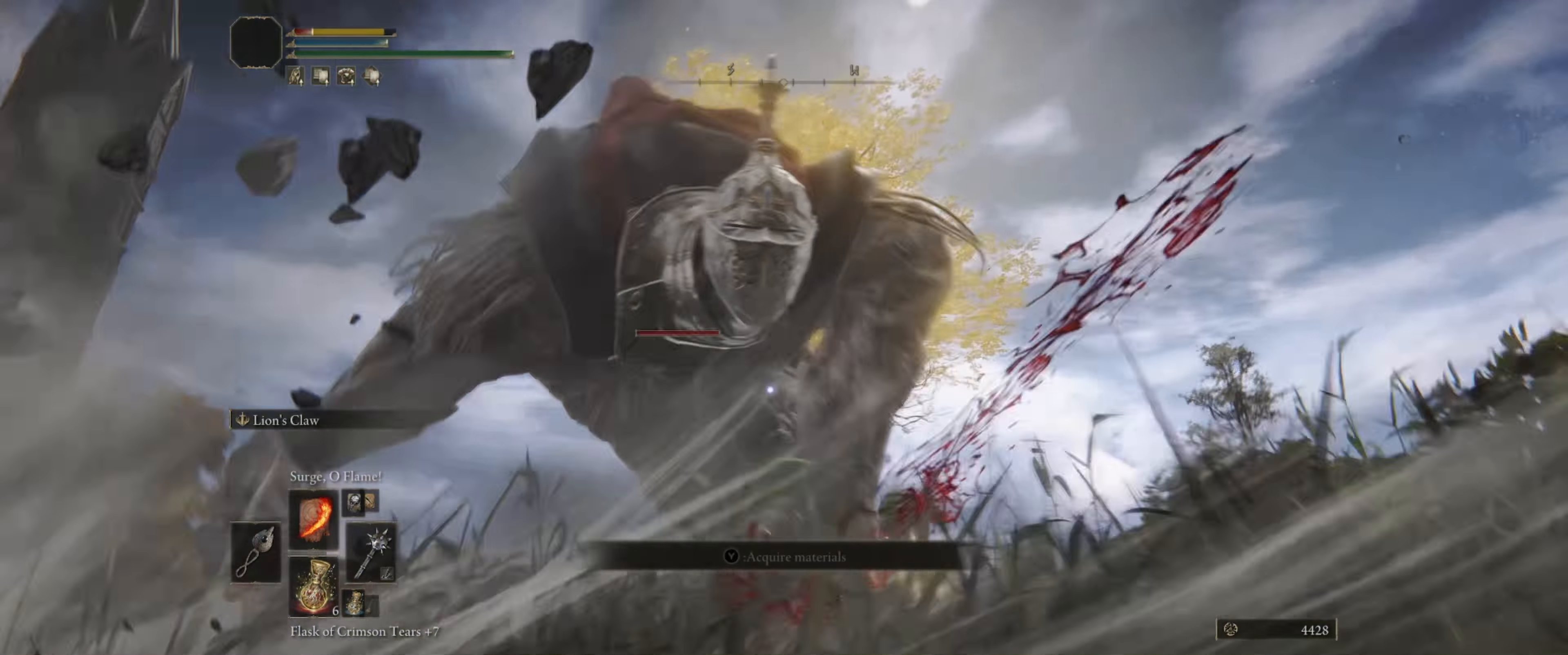
{"buttons": [], "left_stick": "up-right", "right_stick": "center", "events": [[350, "B", "down"], [467, "B", "up"]]}
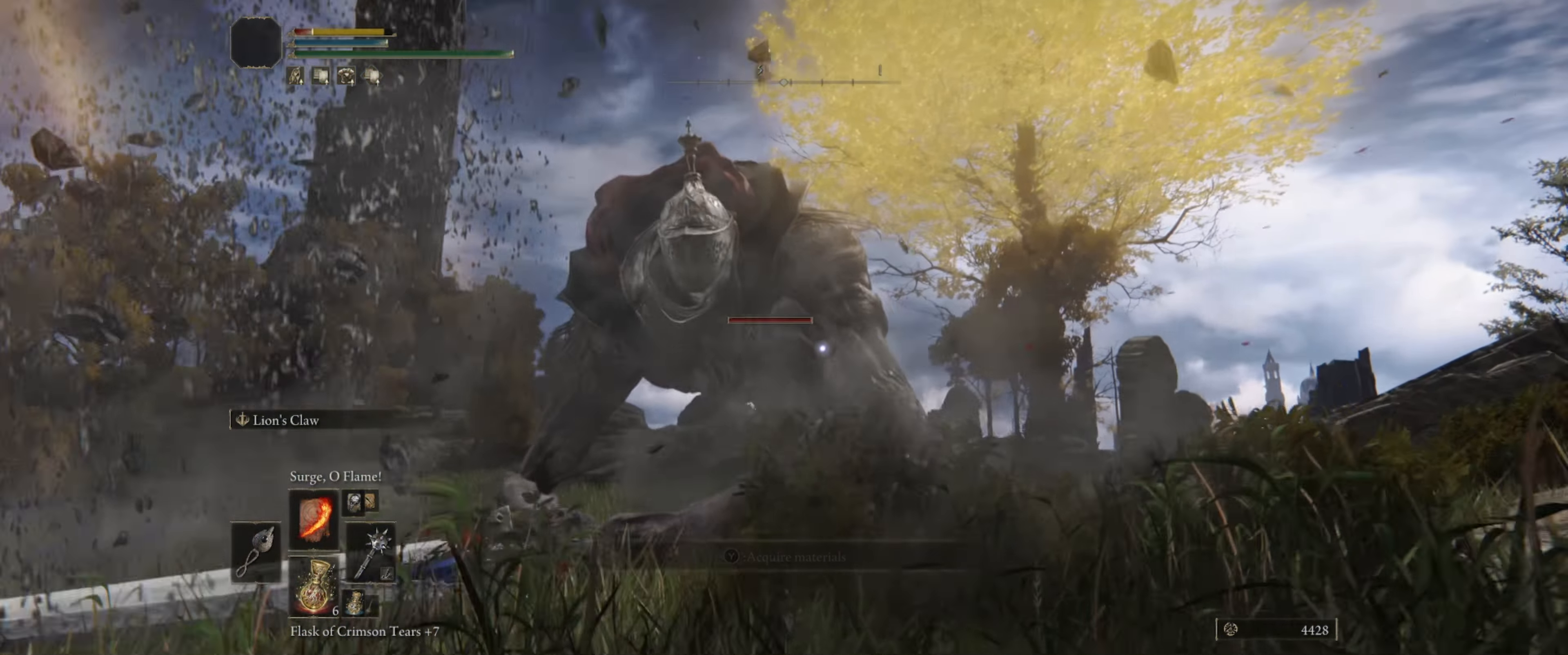
{"buttons": [], "left_stick": "down", "right_stick": "center", "events": [[200, "left_stick", "right"], [317, "left_stick", "down-right"], [467, "left_stick", "down"]]}
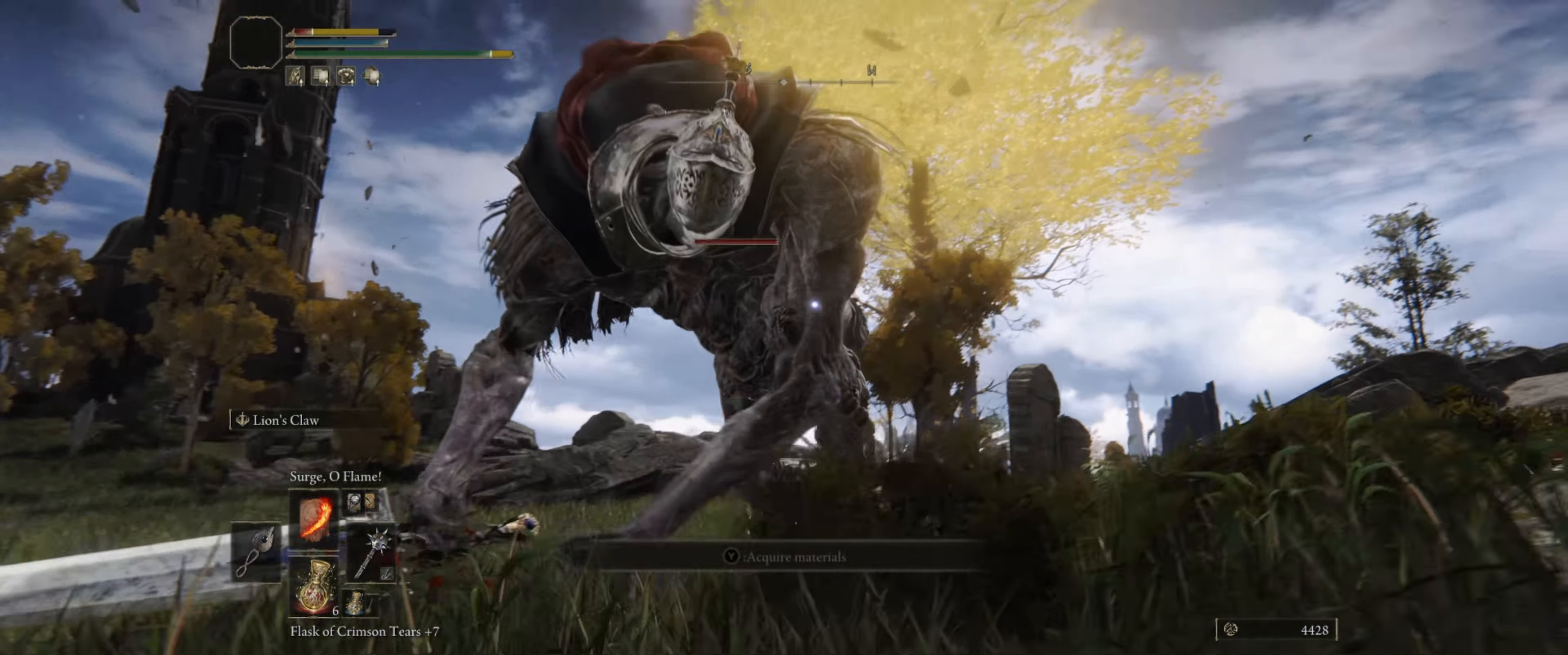
{"buttons": [], "left_stick": "right", "right_stick": "center", "events": [[183, "left_stick", "down-right"], [283, "left_stick", "right"], [333, "X", "down"], [483, "X", "up"]]}
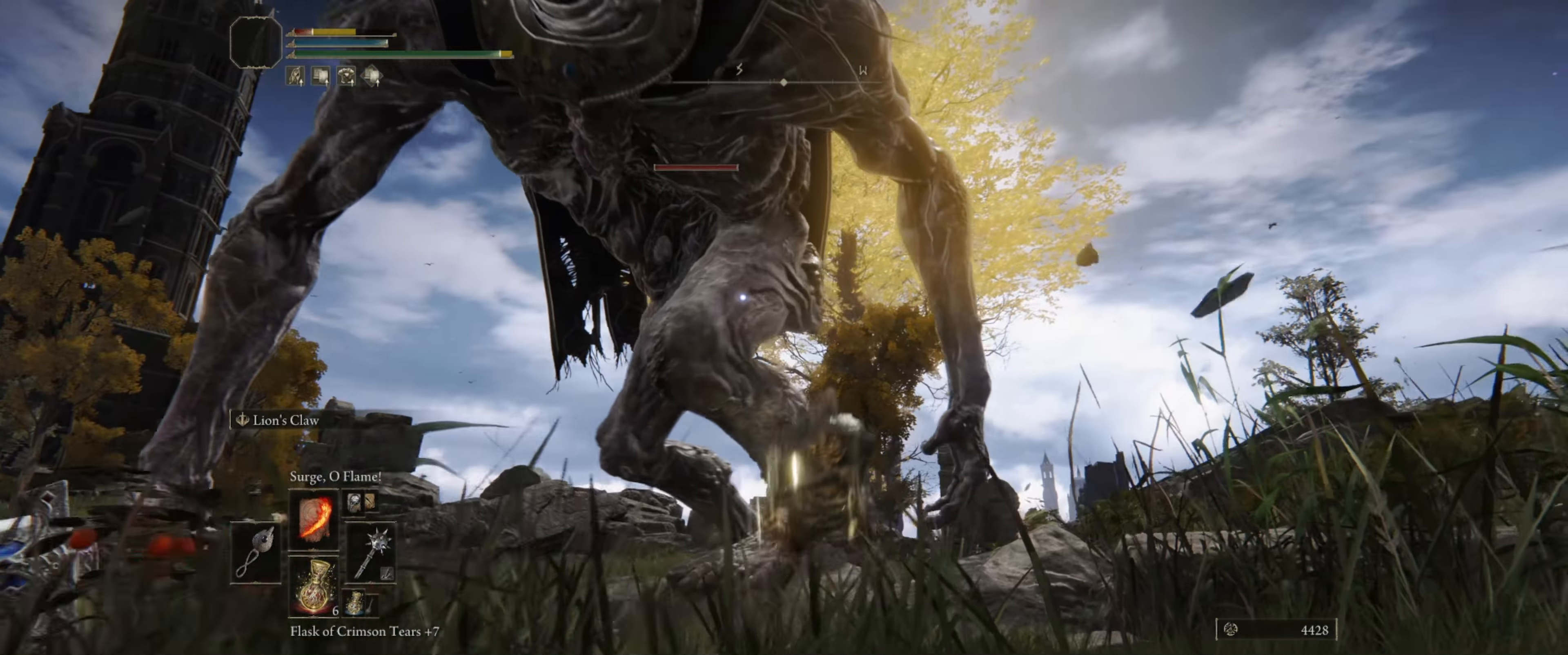
{"buttons": [], "left_stick": "up-right", "right_stick": "center", "events": [[33, "X", "down"], [133, "X", "up"], [233, "X", "down"], [333, "X", "up"], [483, "left_stick", "up-right"]]}
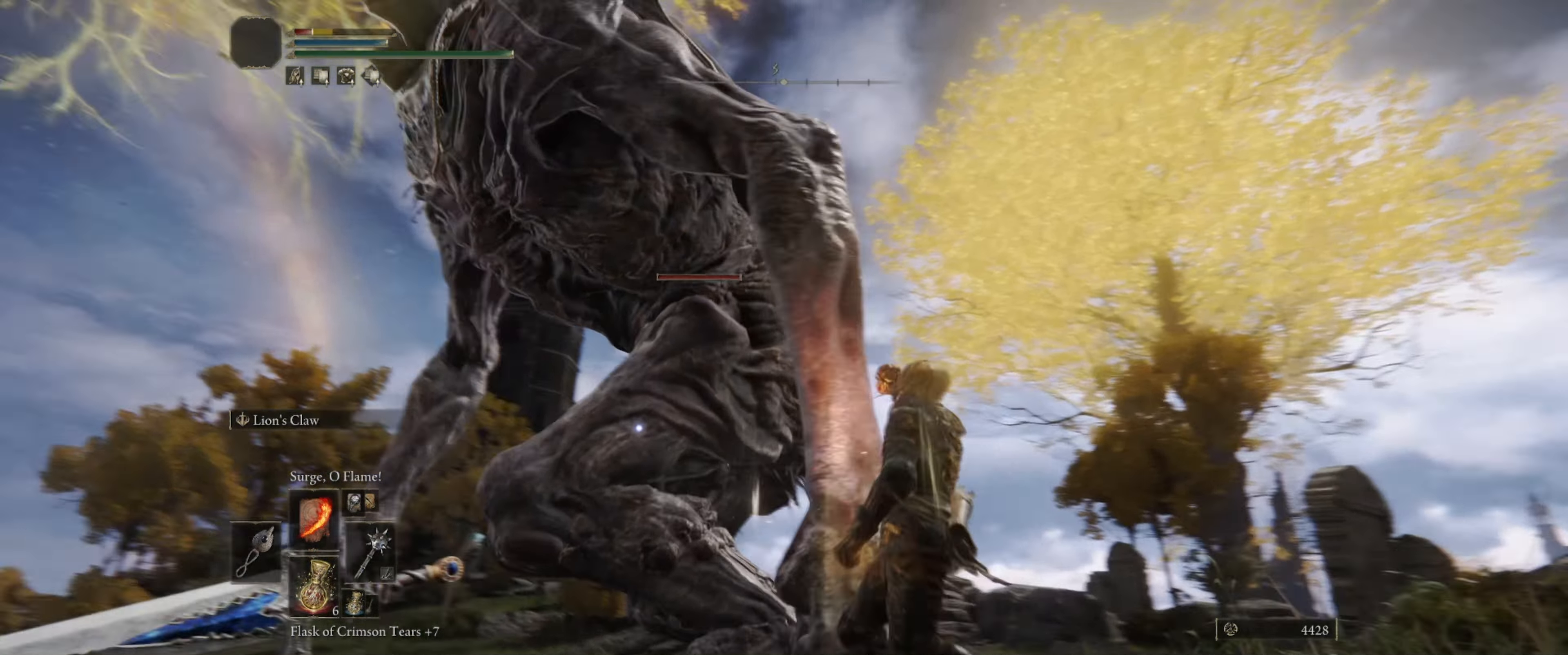
{"buttons": [], "left_stick": "up-right", "right_stick": "center", "events": []}
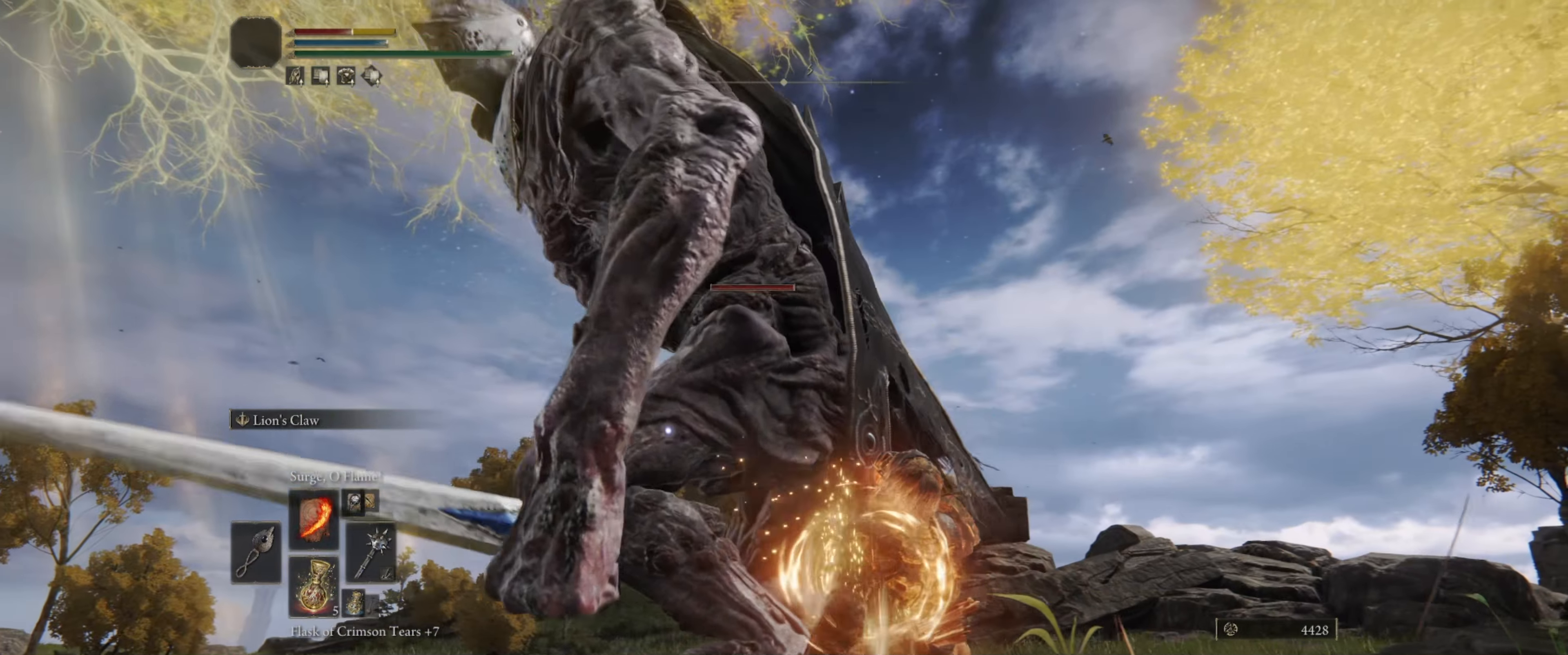
{"buttons": [], "left_stick": "up-right", "right_stick": "center", "events": []}
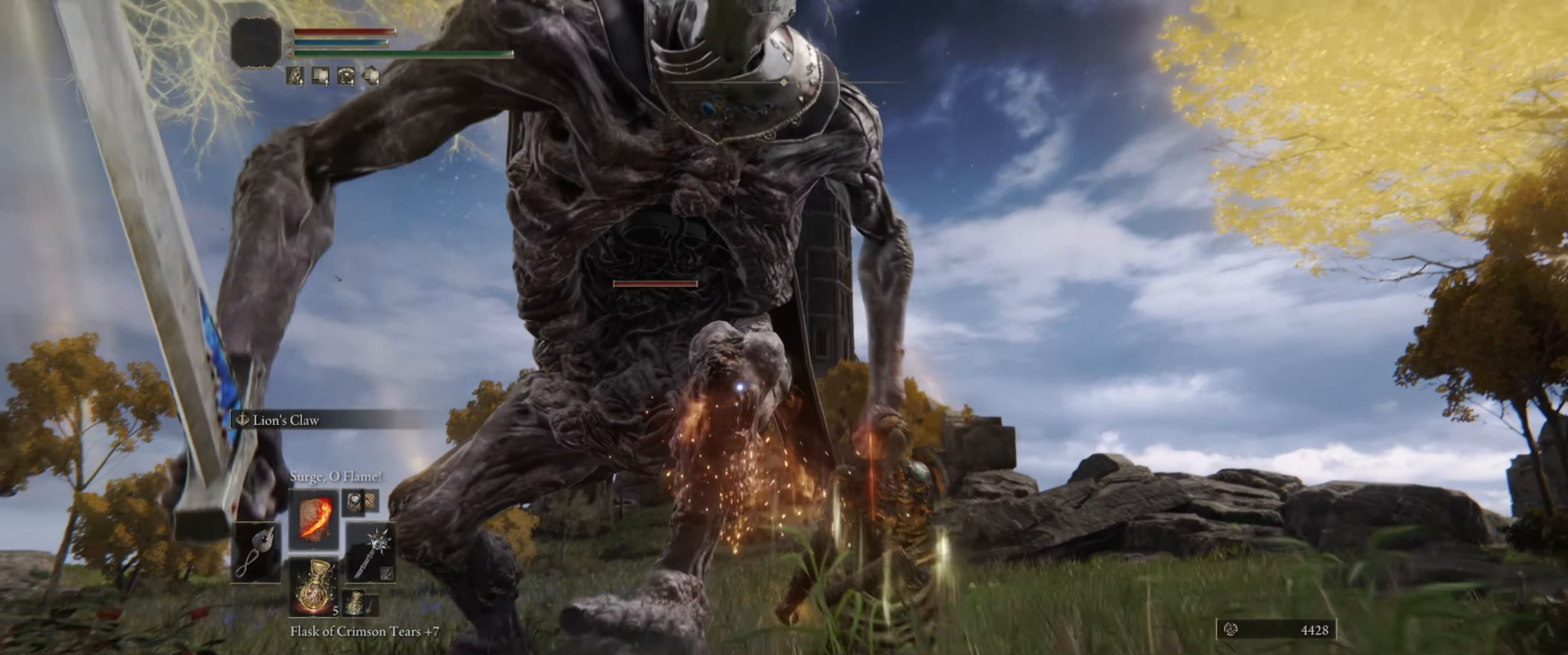
{"buttons": ["B"], "left_stick": "up-right", "right_stick": "center", "events": [[166, "B", "down"]]}
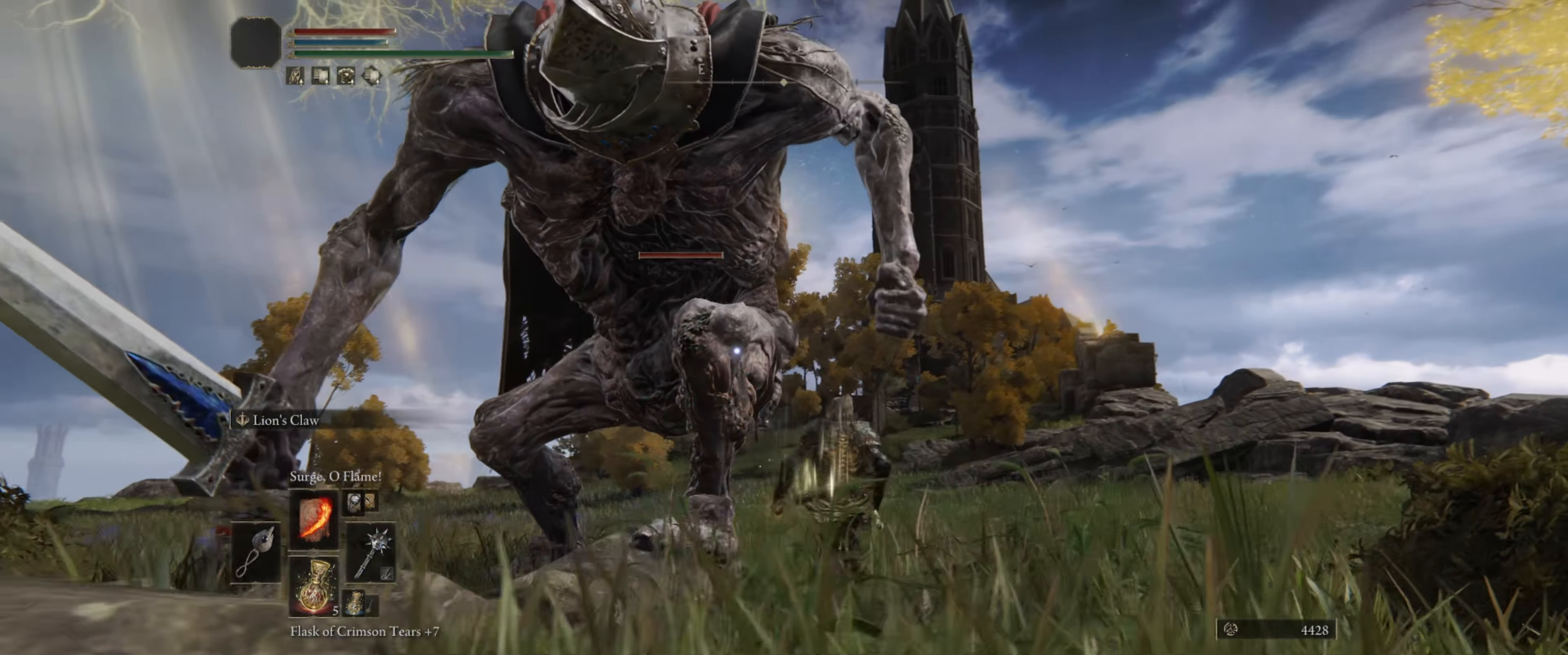
{"buttons": ["B"], "left_stick": "up-right", "right_stick": "center", "events": []}
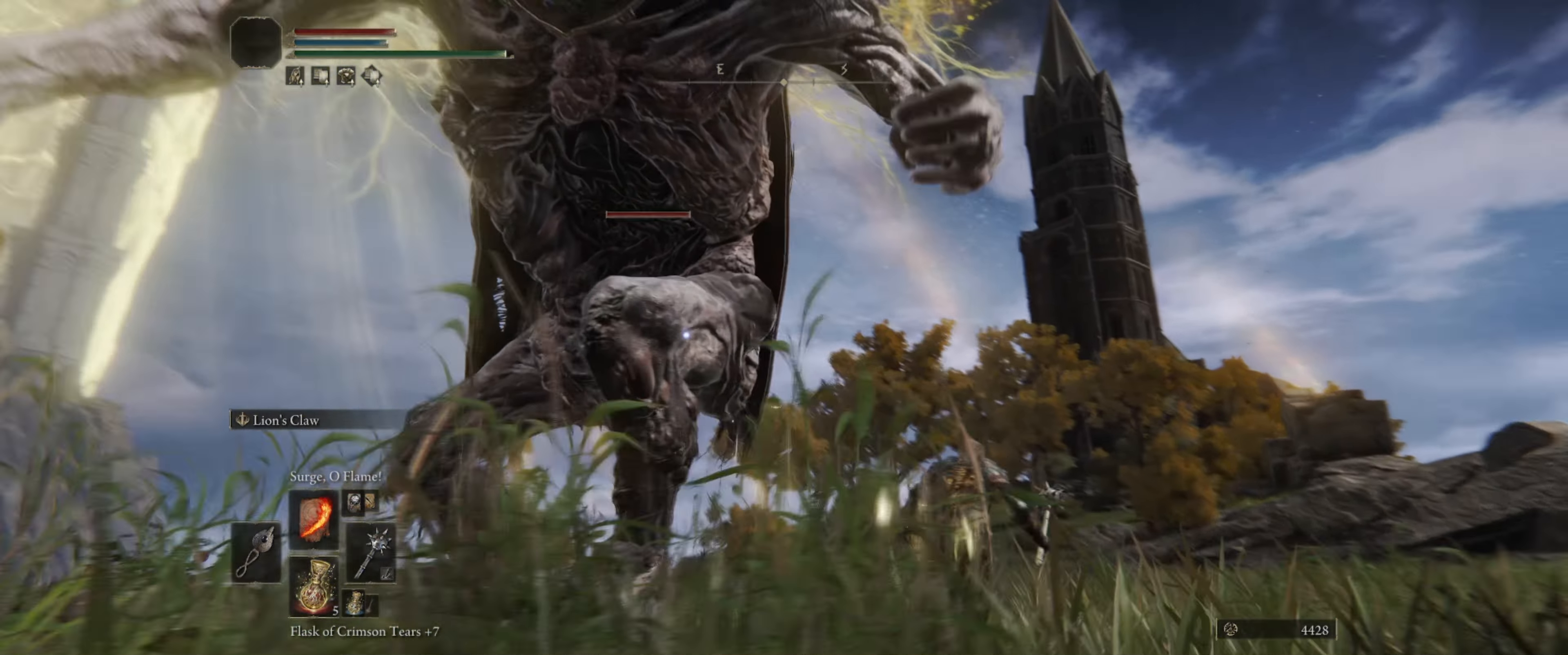
{"buttons": ["B"], "left_stick": "up-right", "right_stick": "center", "events": []}
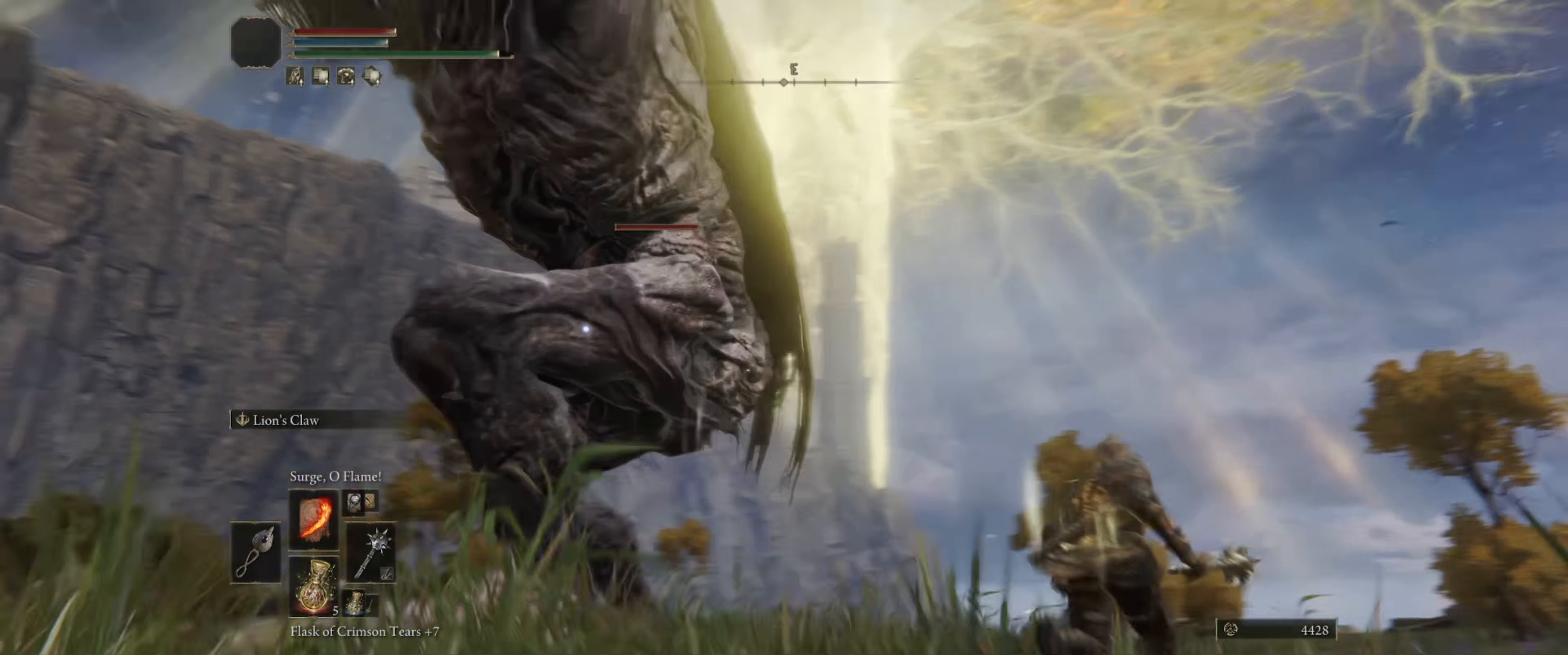
{"buttons": ["B"], "left_stick": "up-right", "right_stick": "center", "events": []}
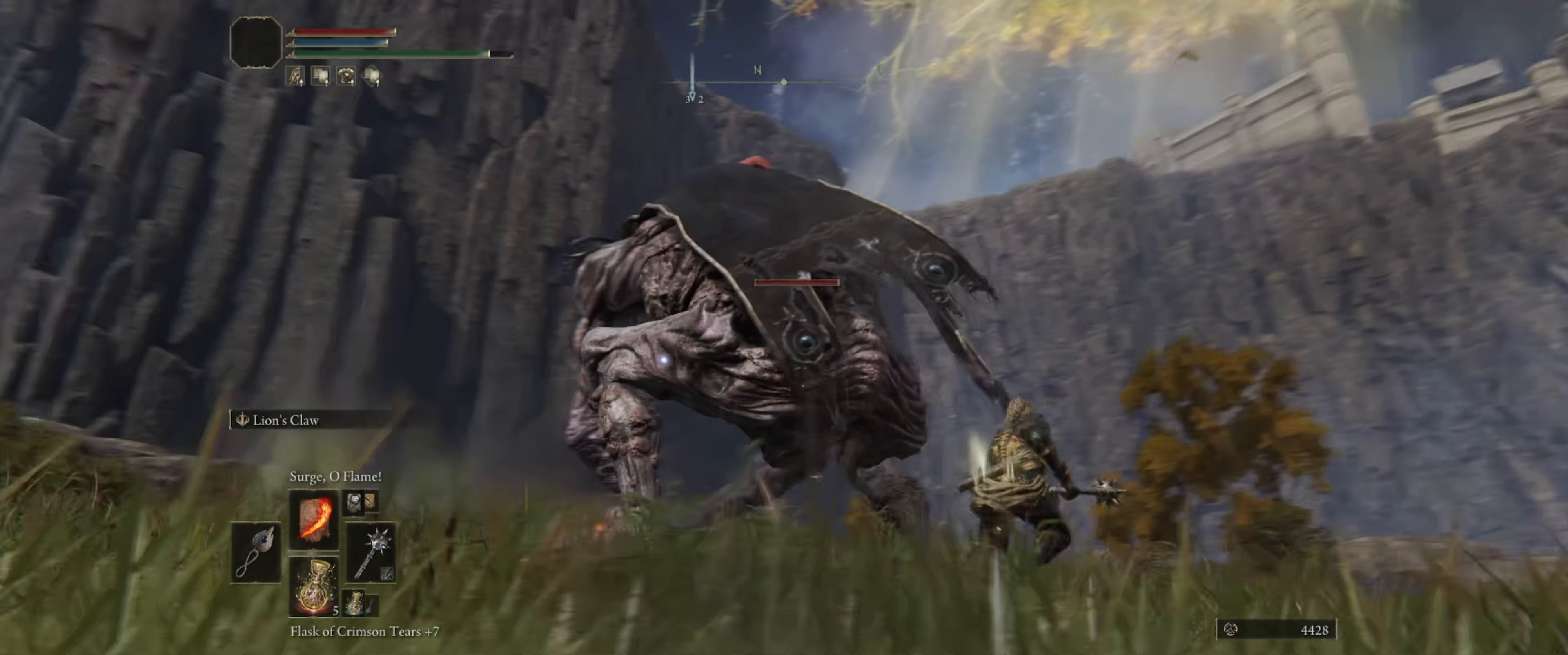
{"buttons": ["B"], "left_stick": "left", "right_stick": "center", "events": [[50, "B", "up"], [133, "left_stick", "up-left"], [283, "B", "down"], [350, "left_stick", "left"]]}
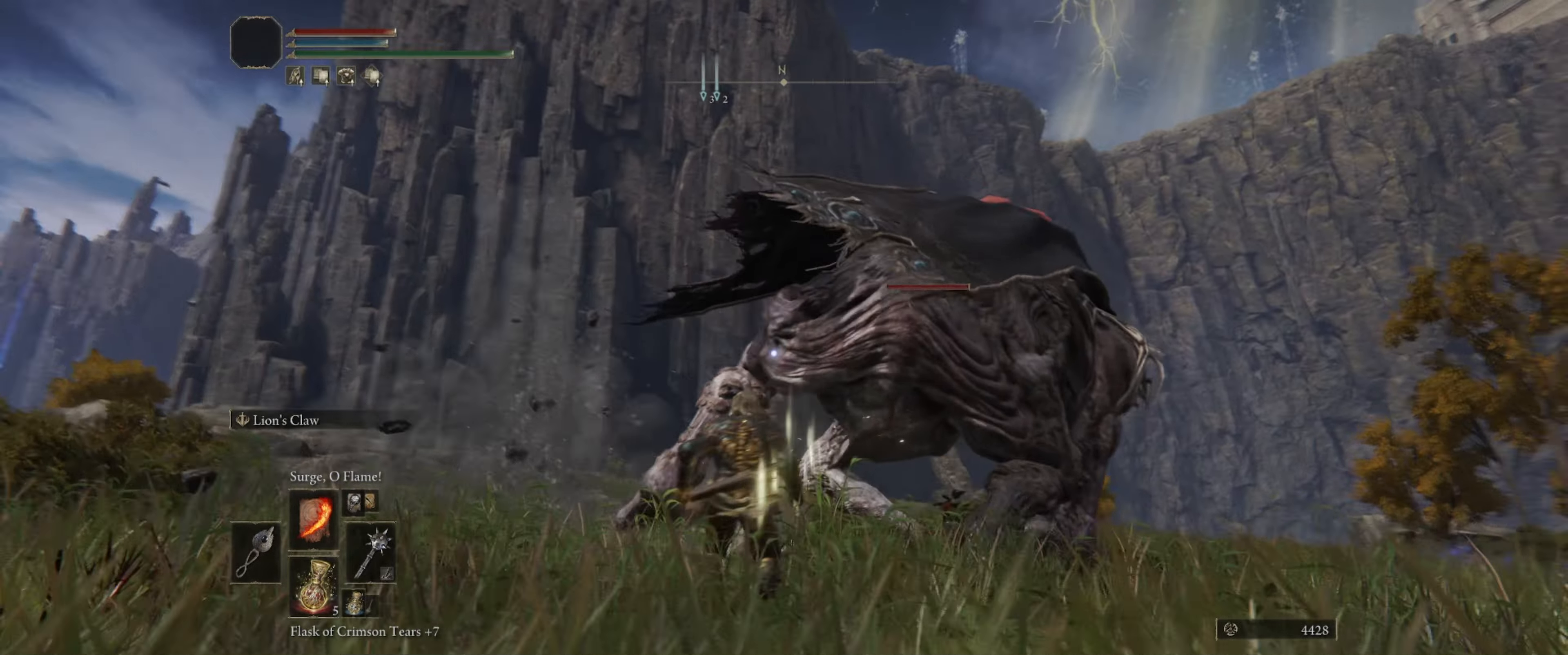
{"buttons": [], "left_stick": "up-left", "right_stick": "center", "events": [[17, "B", "up"], [17, "left_stick", "up-left"]]}
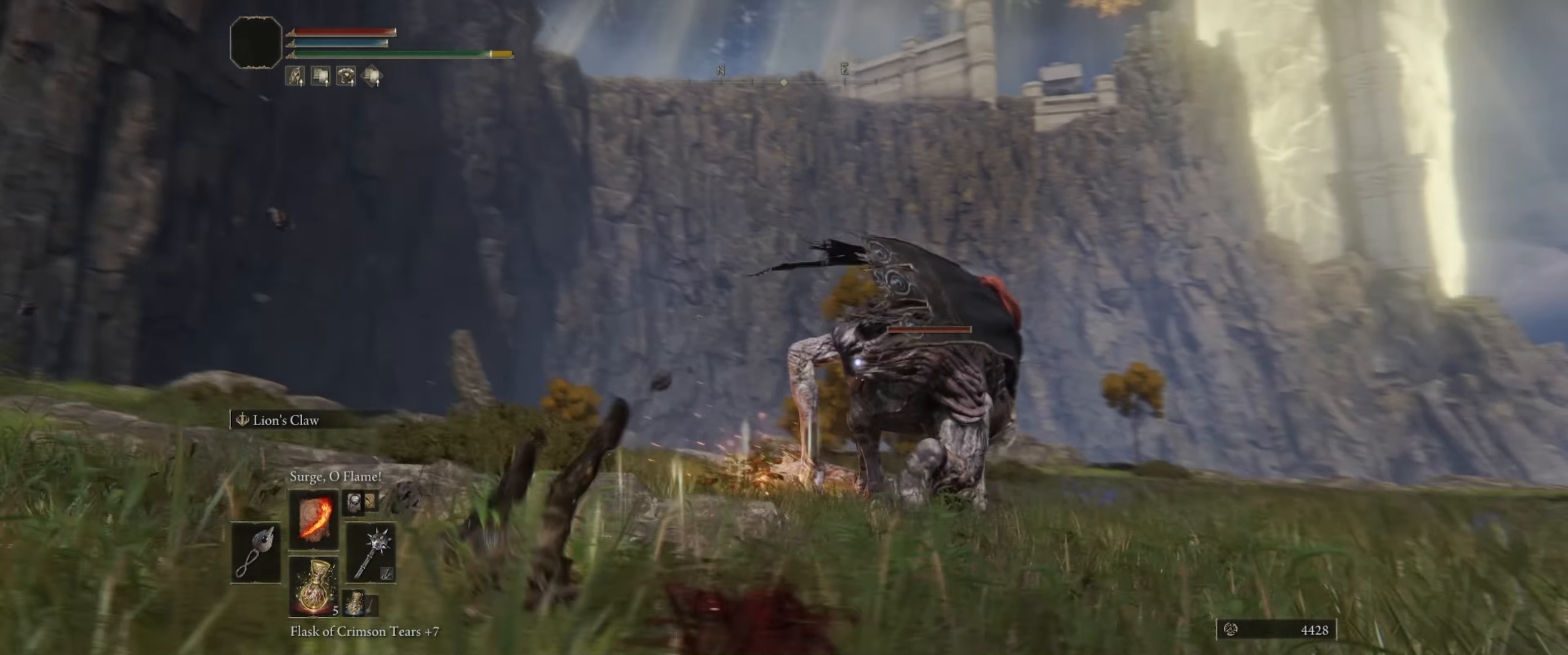
{"buttons": [], "left_stick": "up-left", "right_stick": "center", "events": []}
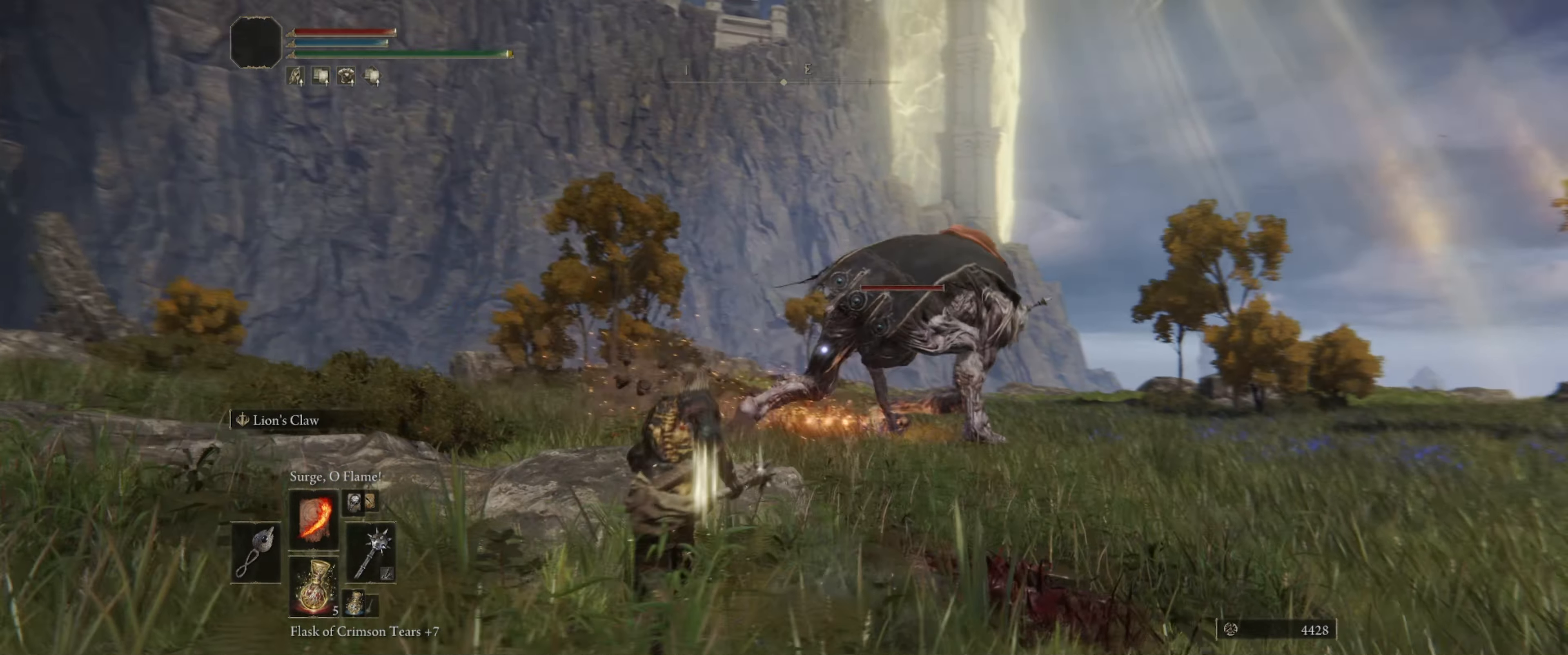
{"buttons": [], "left_stick": "up-left", "right_stick": "center", "events": []}
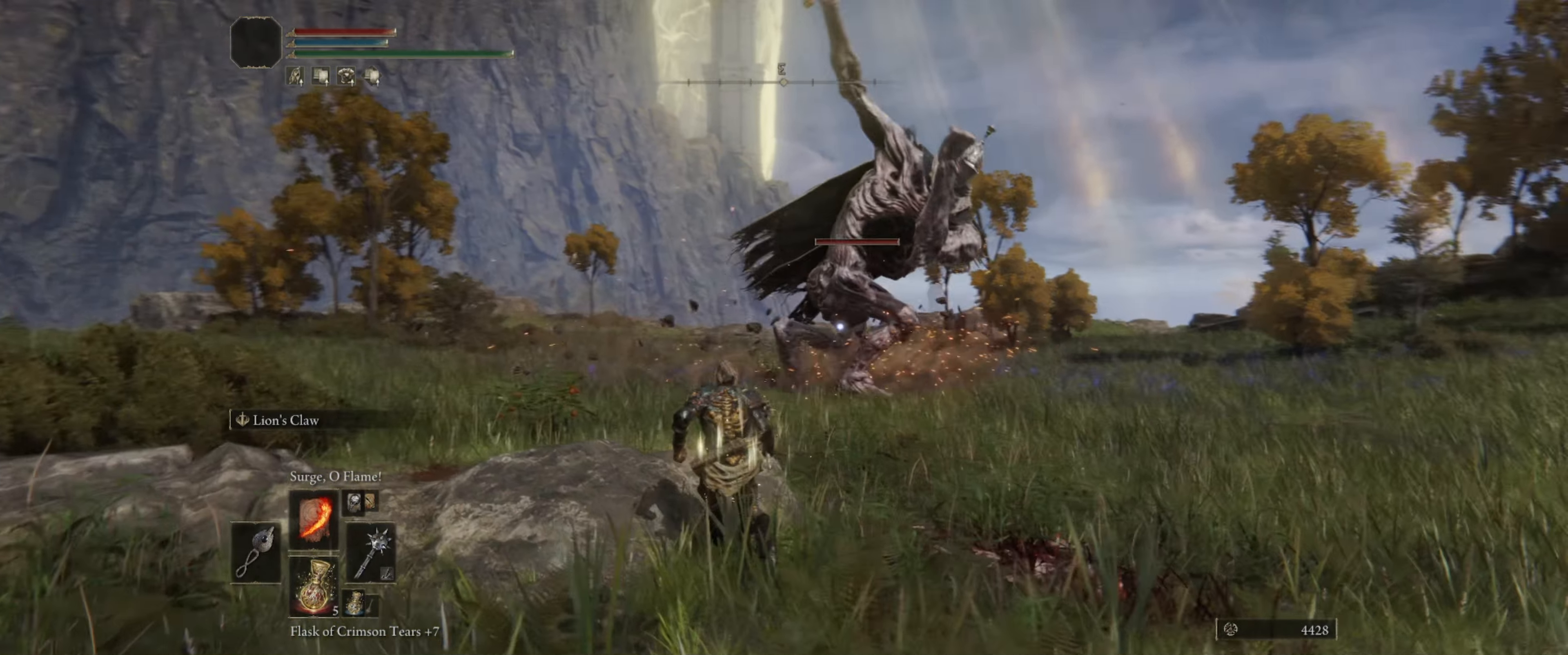
{"buttons": [], "left_stick": "up-left", "right_stick": "center", "events": []}
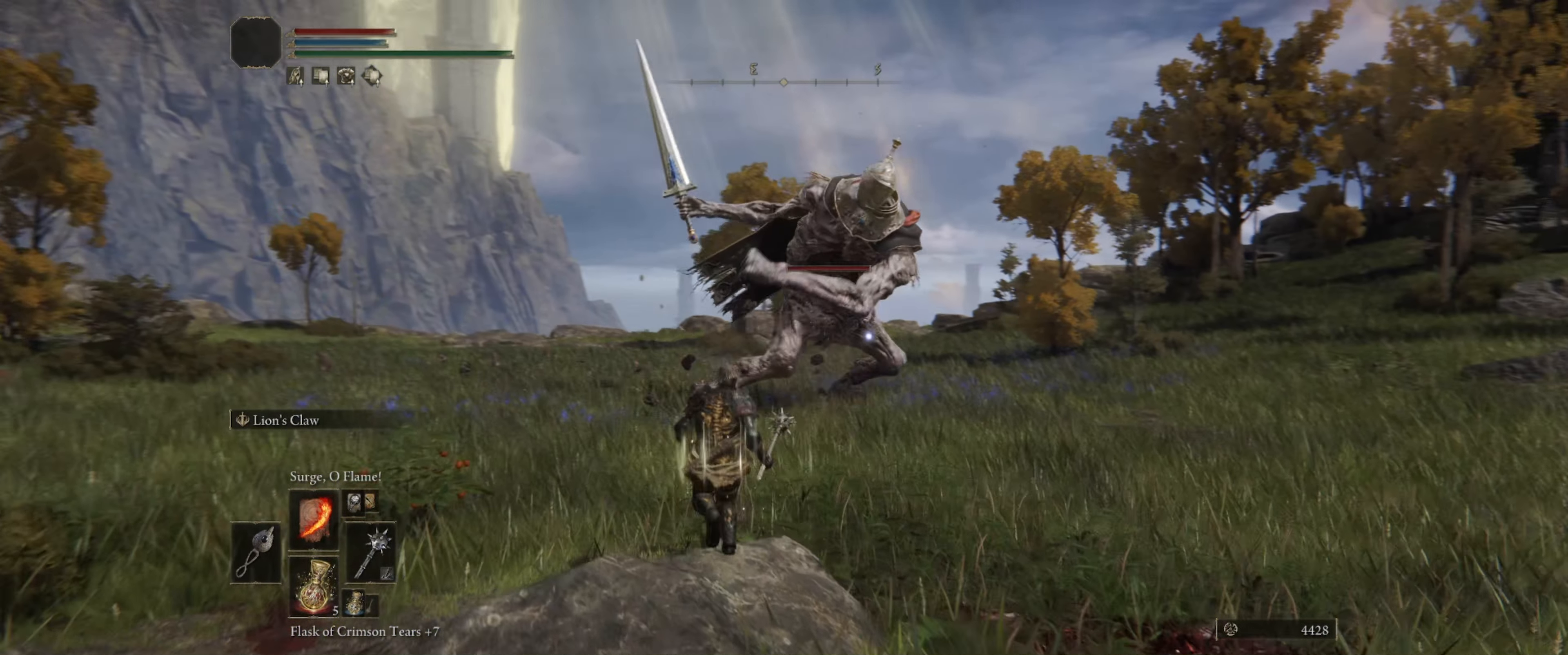
{"buttons": [], "left_stick": "up-left", "right_stick": "center", "events": []}
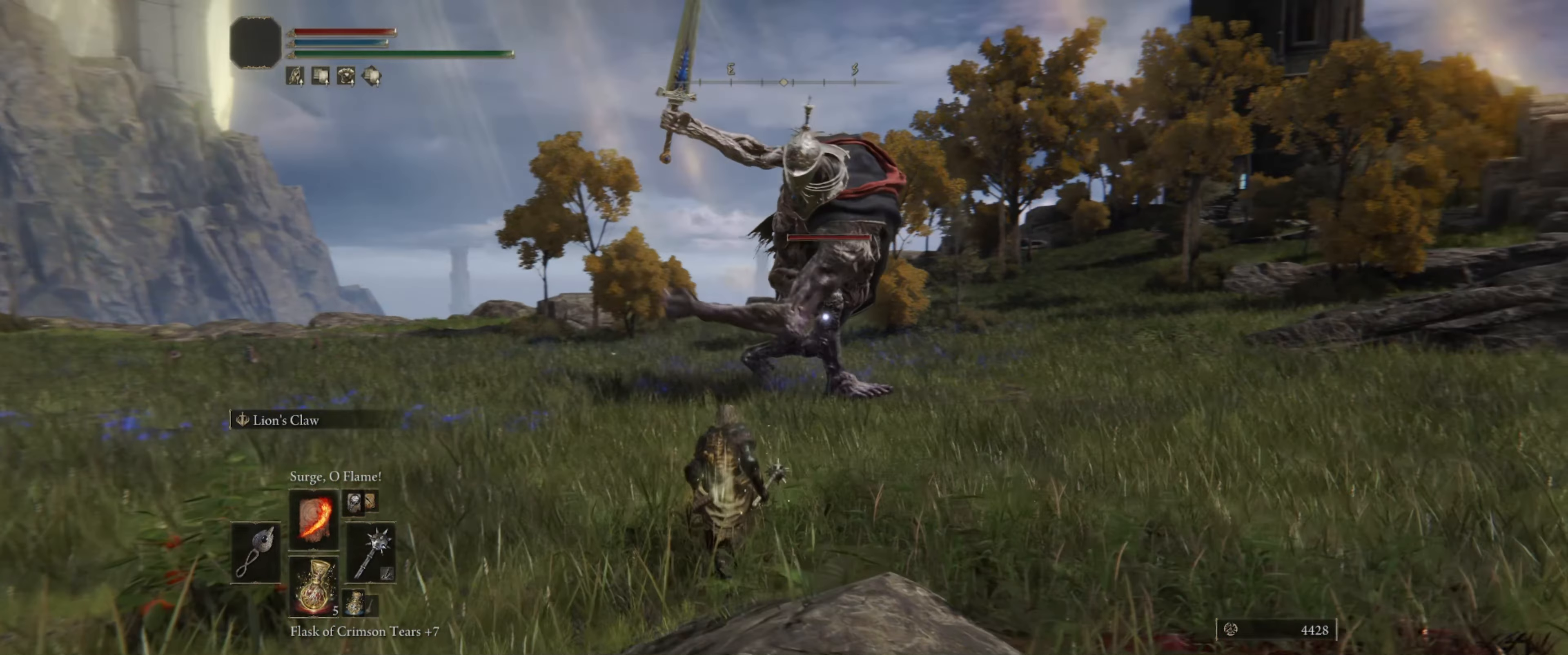
{"buttons": [], "left_stick": "up-left", "right_stick": "center", "events": []}
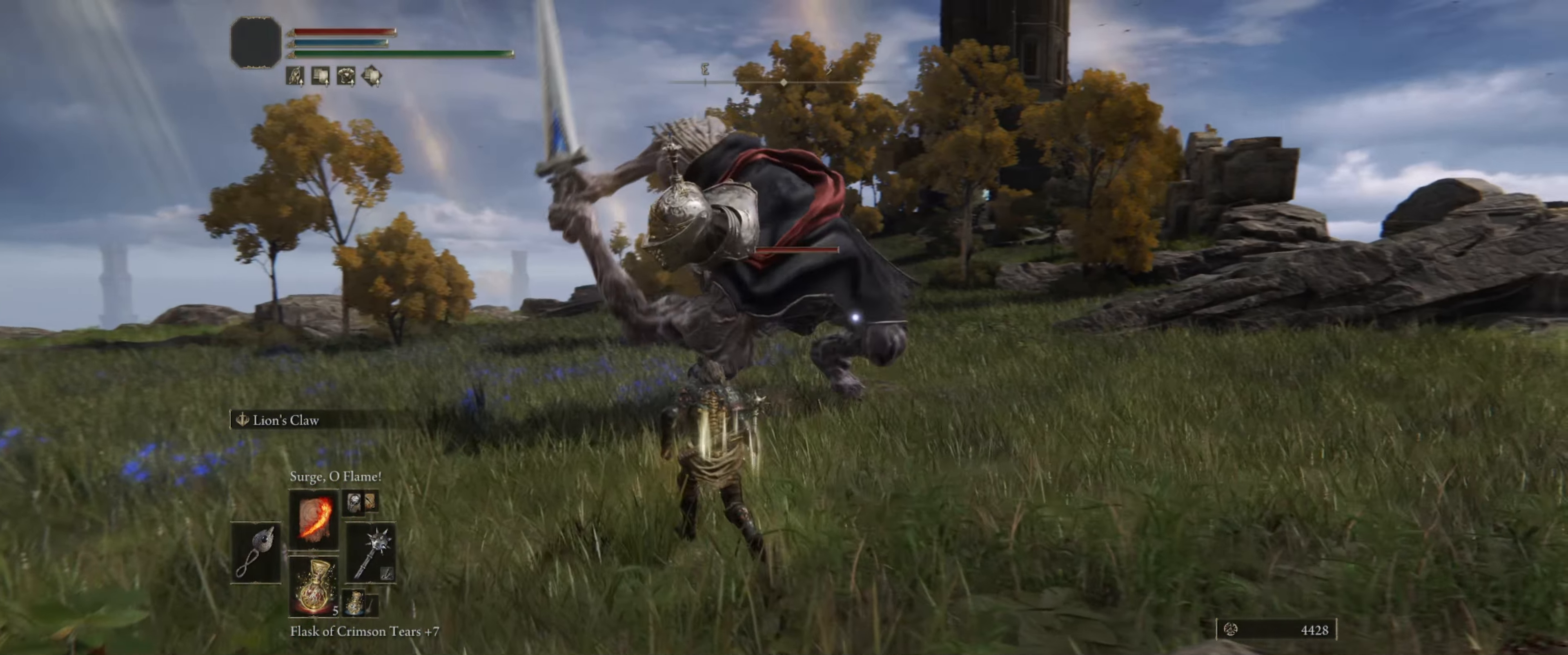
{"buttons": [], "left_stick": "up", "right_stick": "center", "events": [[133, "B", "down"], [183, "left_stick", "up"], [217, "B", "up"]]}
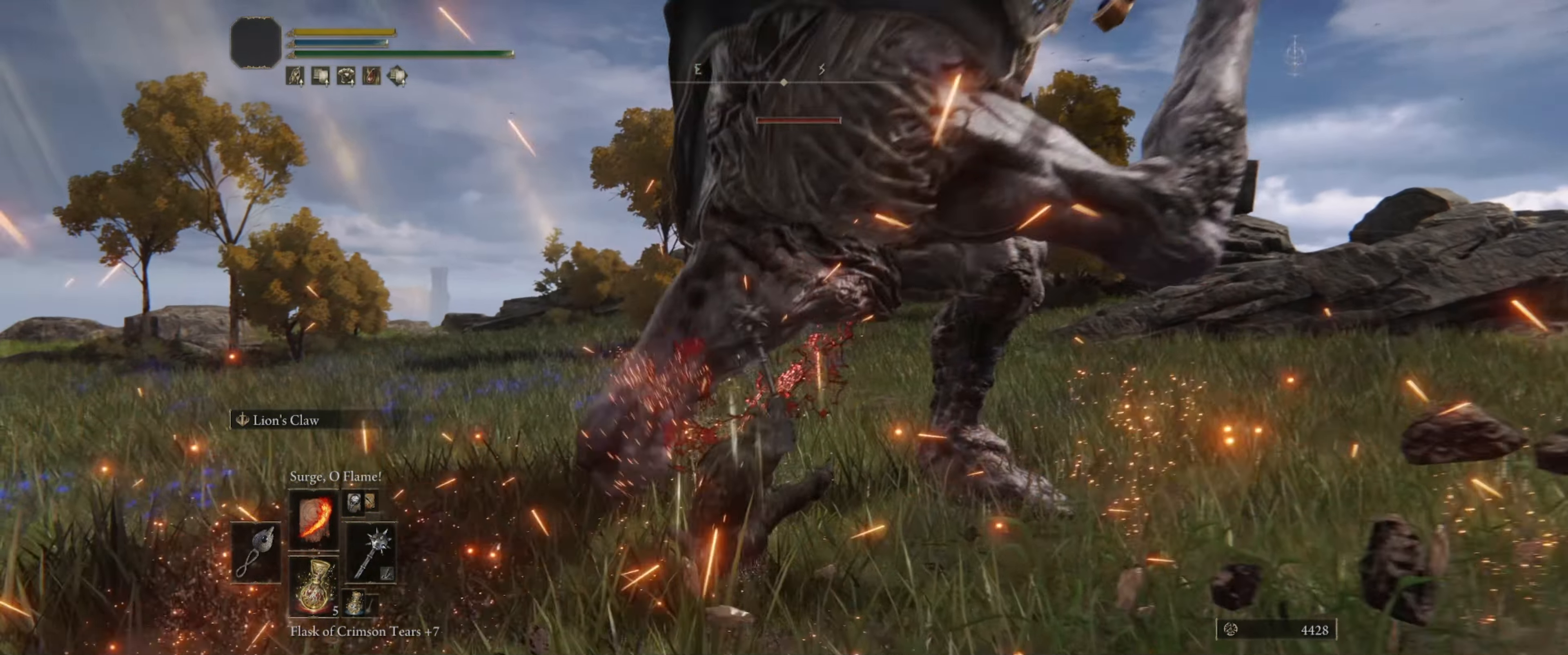
{"buttons": [], "left_stick": "center", "right_stick": "right", "events": [[200, "left_stick", "center"], [467, "right_stick", "right"]]}
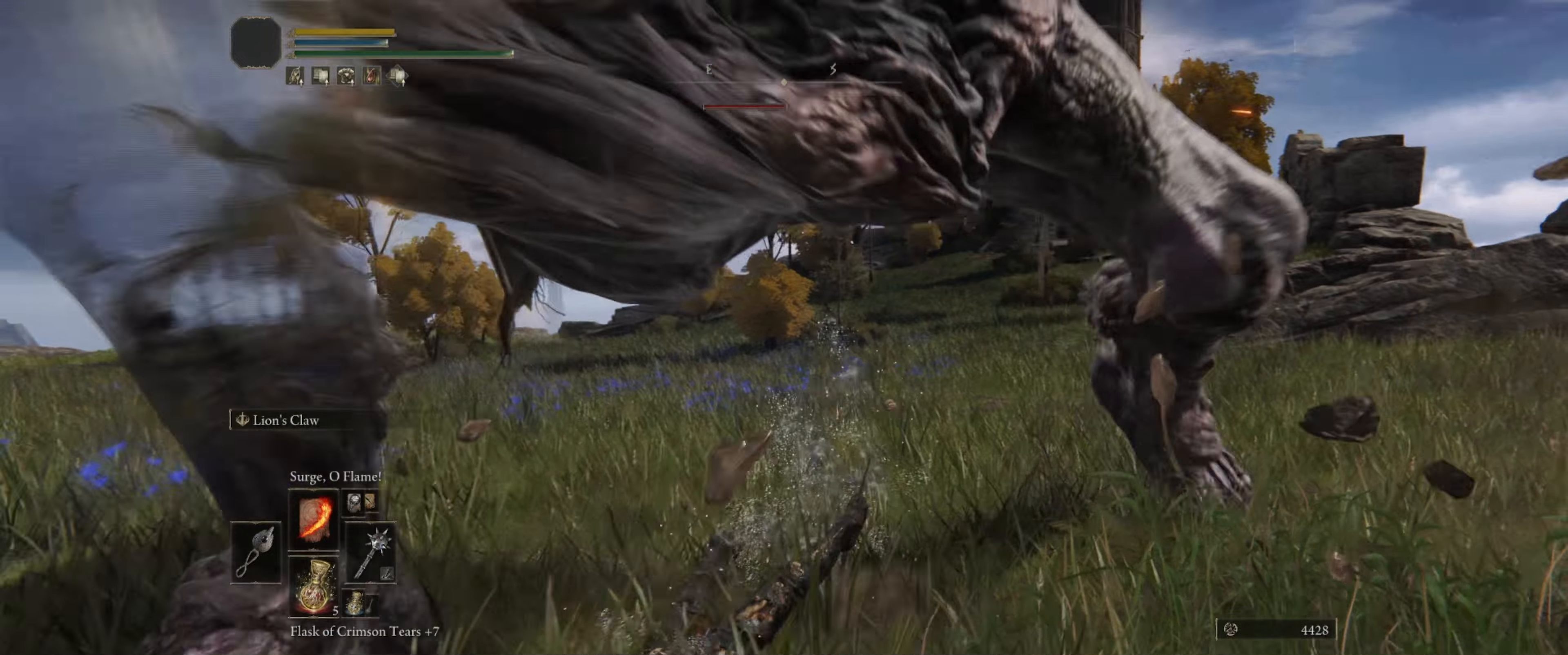
{"buttons": [], "left_stick": "center", "right_stick": "center", "events": [[134, "right_stick", "center"]]}
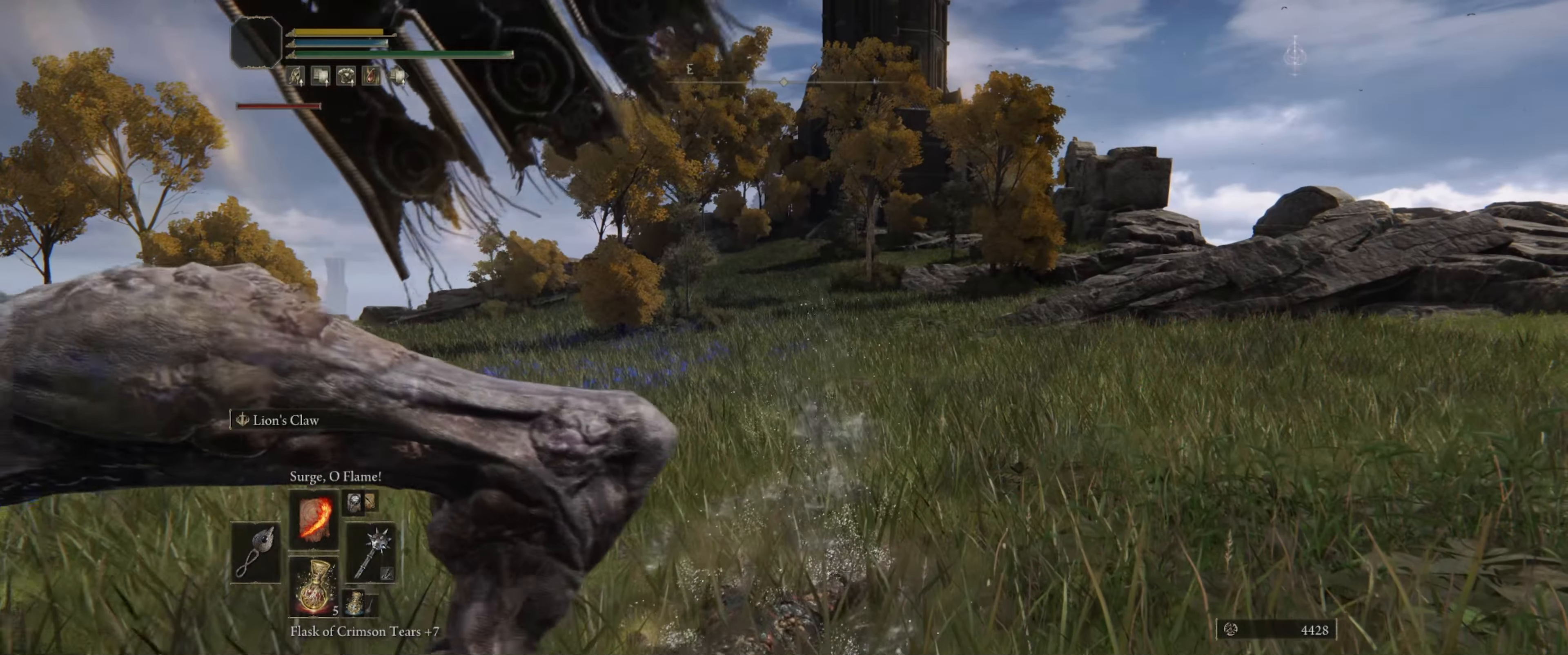
{"buttons": [], "left_stick": "center", "right_stick": "center", "events": []}
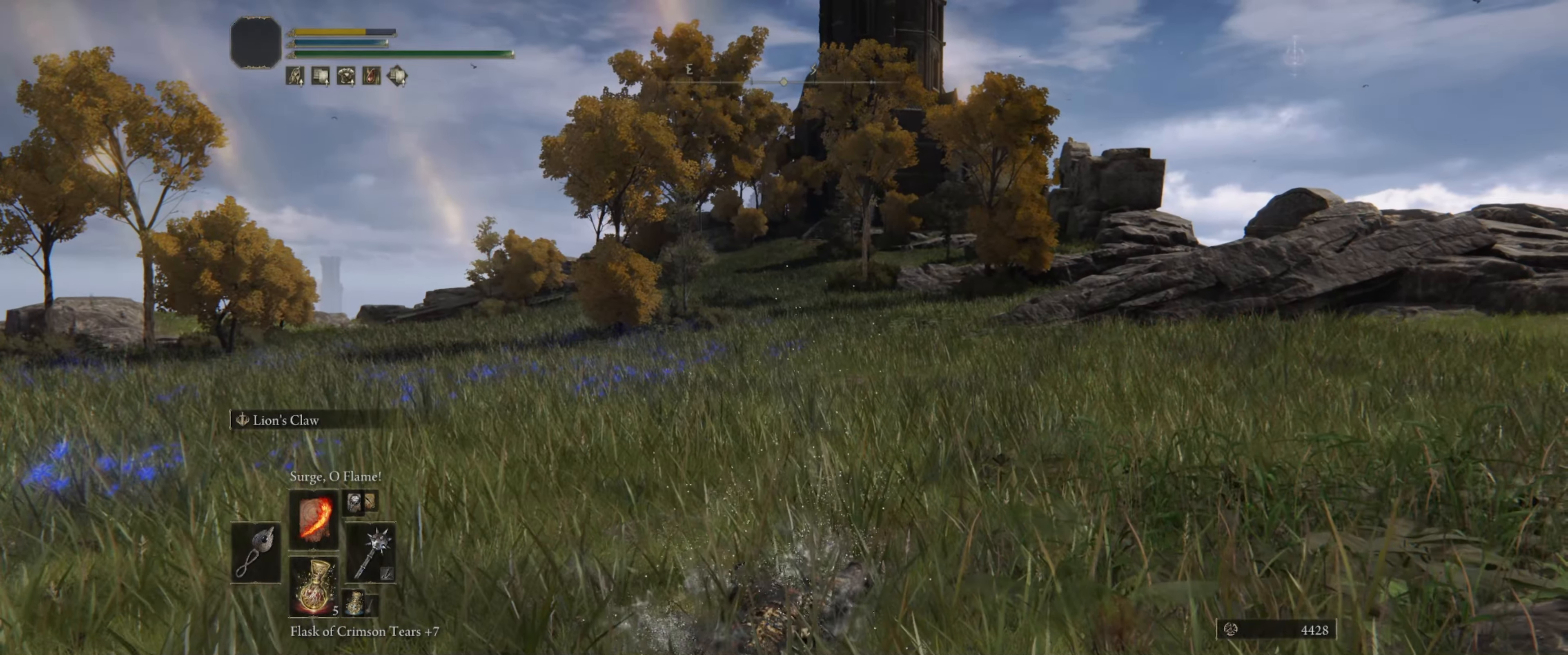
{"buttons": [], "left_stick": "center", "right_stick": "center", "events": []}
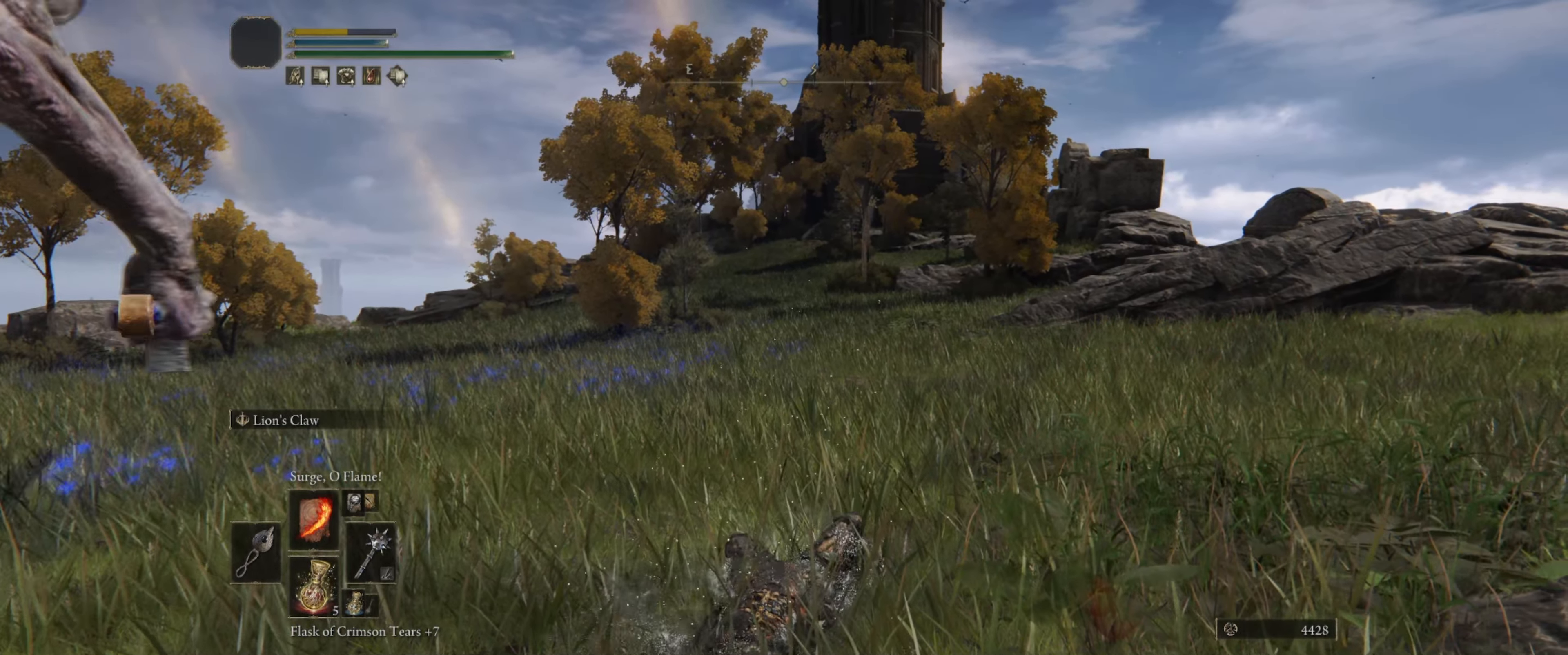
{"buttons": [], "left_stick": "center", "right_stick": "center", "events": [[250, "left_stick", "up-left"], [350, "left_stick", "center"]]}